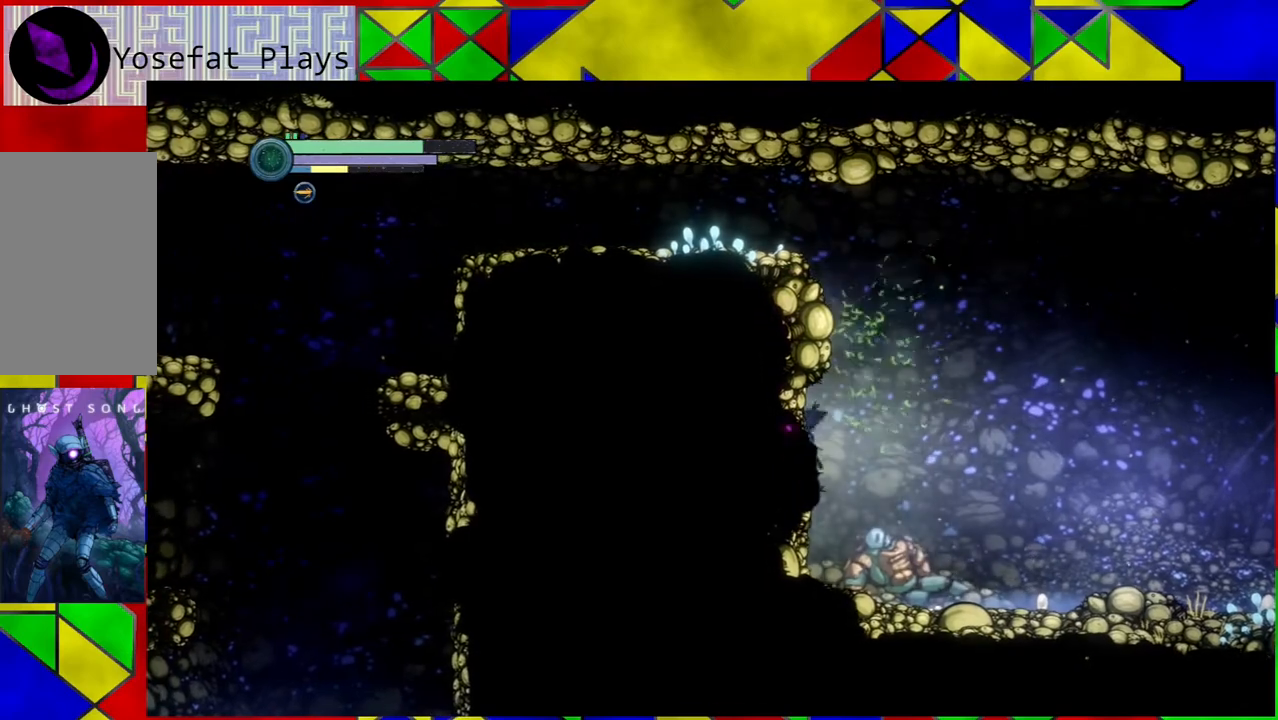
Gameplay with a controller (Nintendo layout); each line is a JSON object with the inputs held at the frame after it. "events" lists button and stick changes between this image and that frame as [ms after this image, input, new state], when the widget could be followed in between. Not read: L3 R3.
{"buttons": [], "left_stick": "center", "right_stick": "center", "events": [[433, "left_stick", "center"]]}
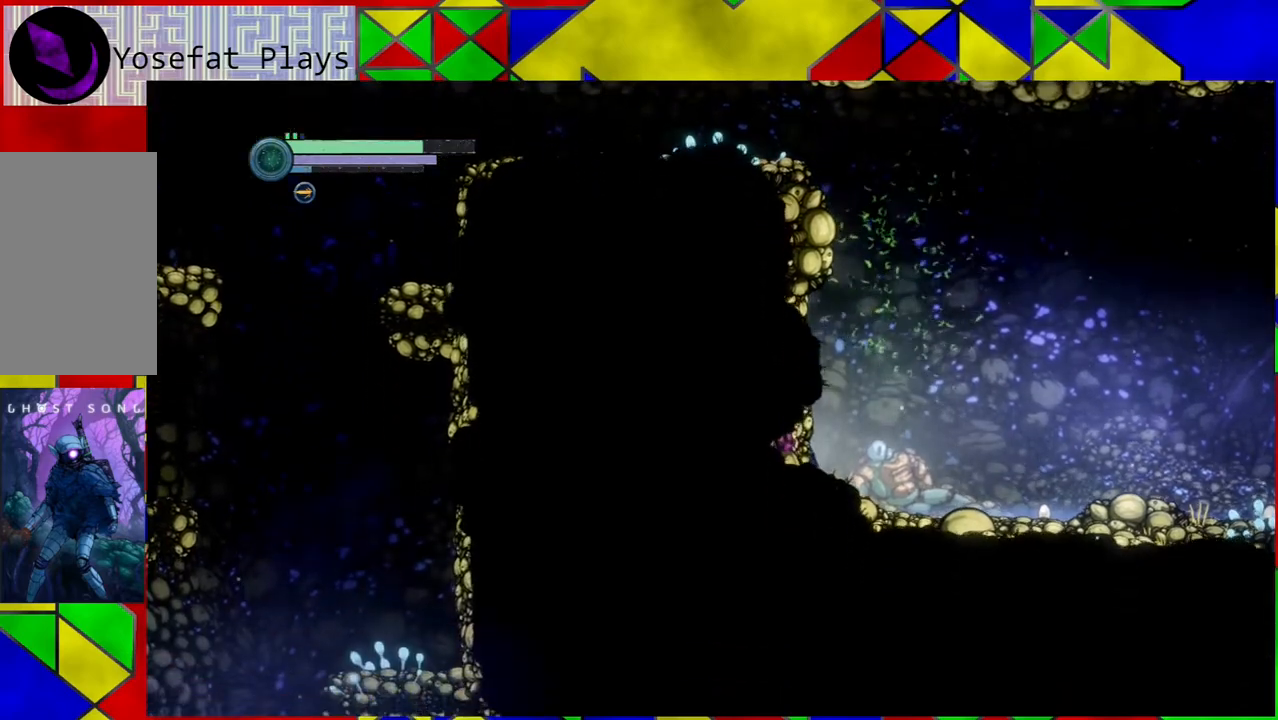
{"buttons": [], "left_stick": "center", "right_stick": "center", "events": []}
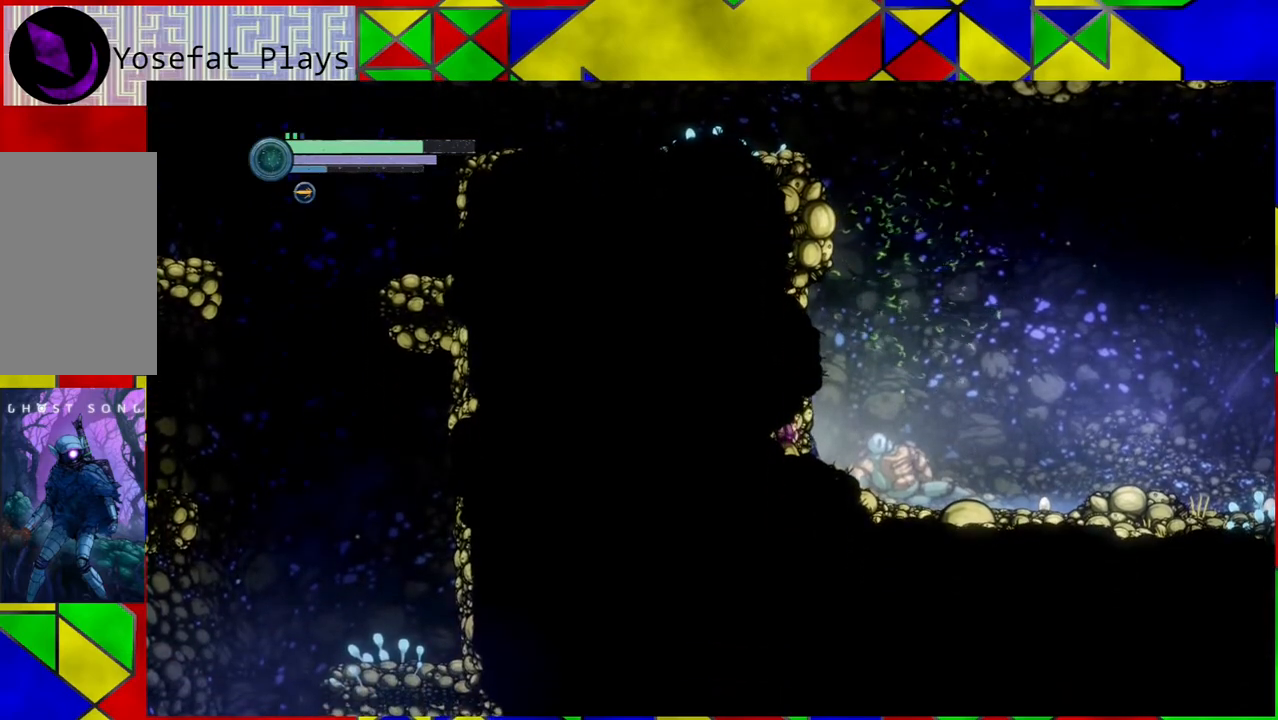
{"buttons": ["B"], "left_stick": "left", "right_stick": "center", "events": [[33, "B", "down"], [150, "left_stick", "left"], [350, "B", "up"], [450, "B", "down"]]}
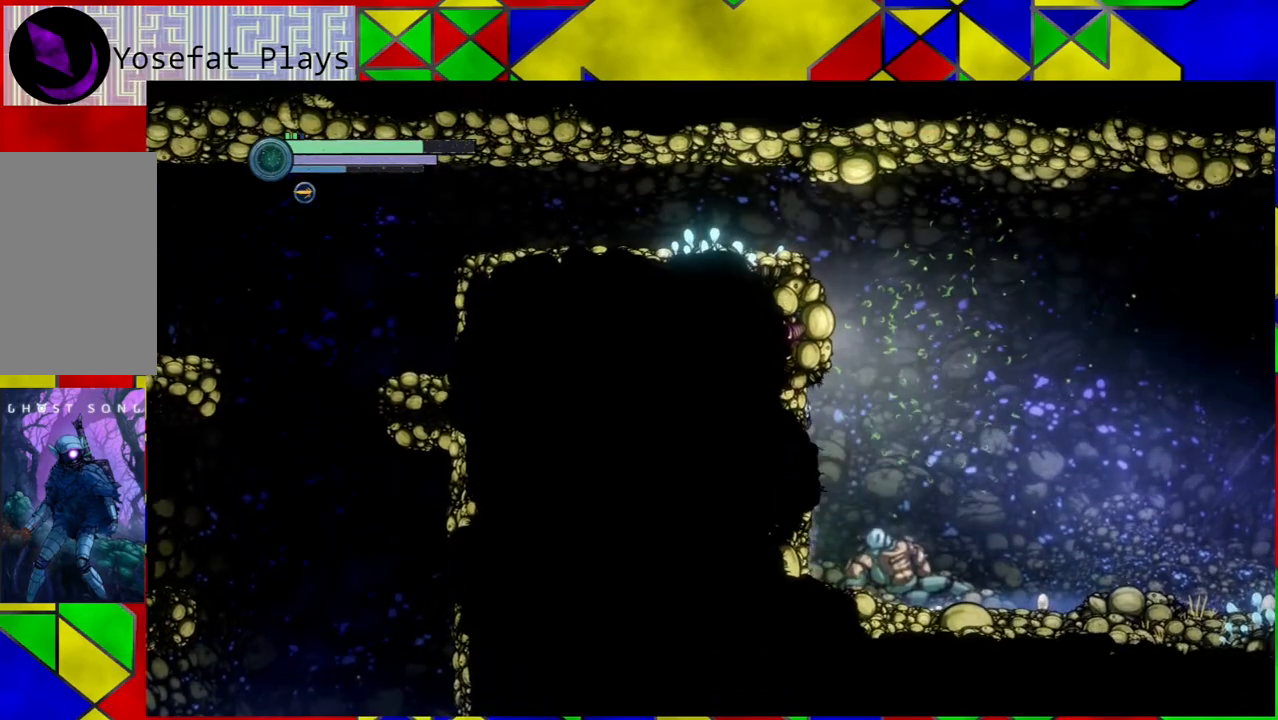
{"buttons": [], "left_stick": "center", "right_stick": "center", "events": [[317, "B", "up"], [417, "left_stick", "center"]]}
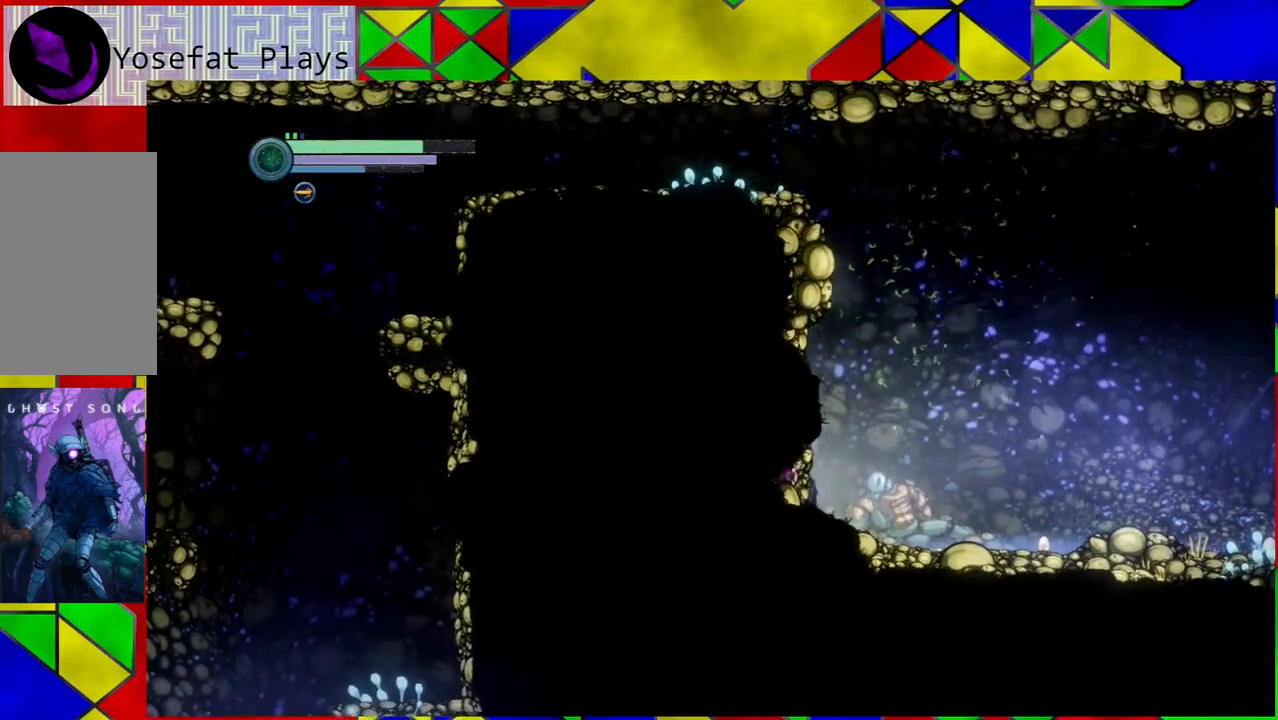
{"buttons": [], "left_stick": "right", "right_stick": "center", "events": [[300, "left_stick", "right"]]}
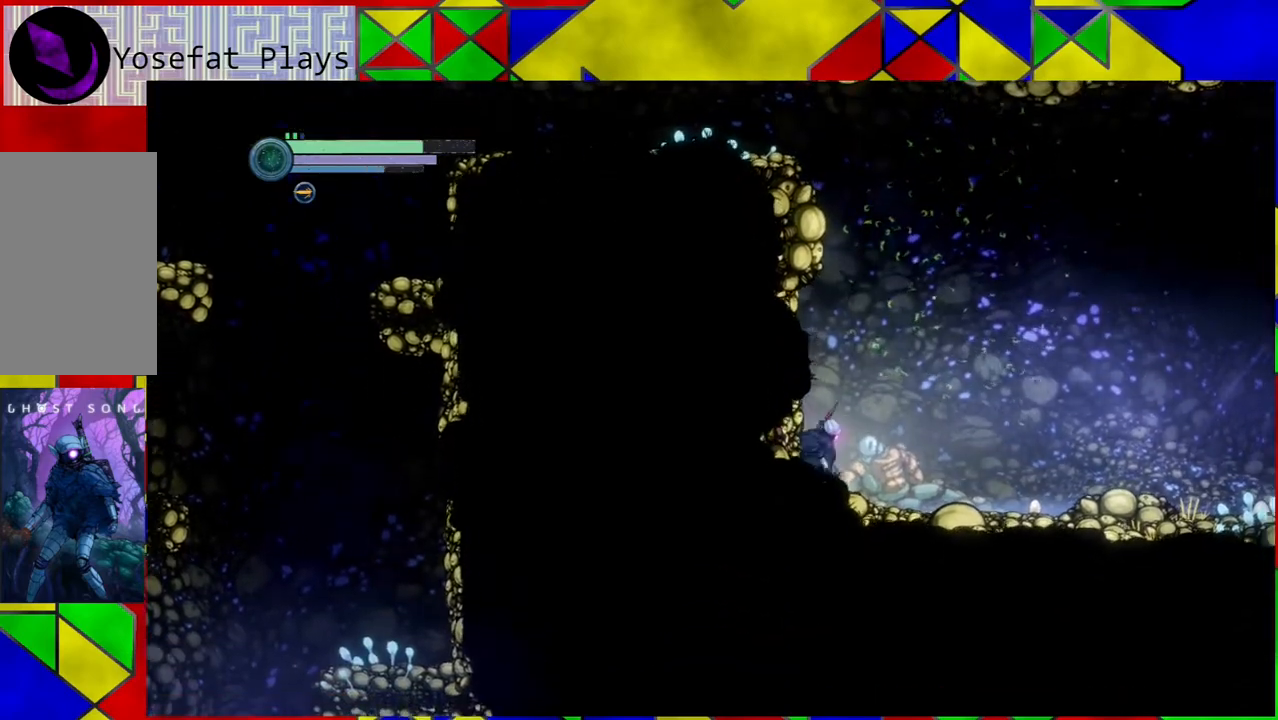
{"buttons": [], "left_stick": "center", "right_stick": "center", "events": [[417, "left_stick", "center"]]}
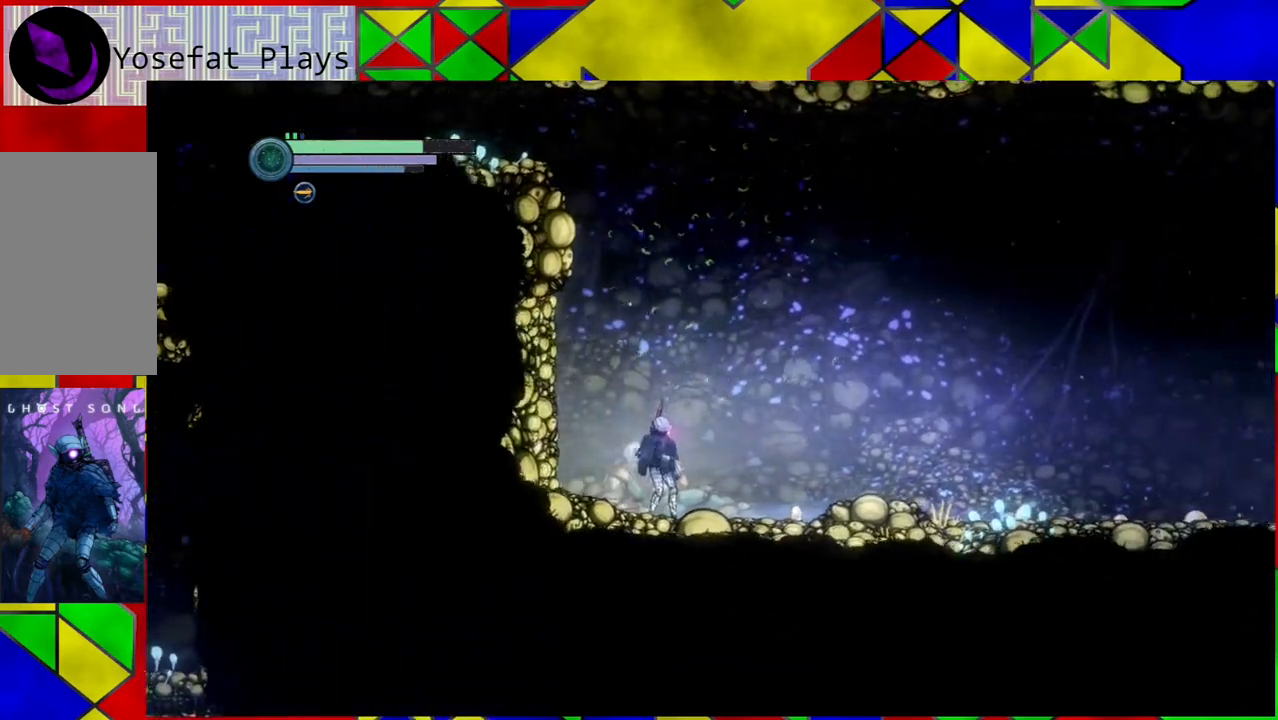
{"buttons": ["SELECT"], "left_stick": "center", "right_stick": "center", "events": [[500, "SELECT", "down"]]}
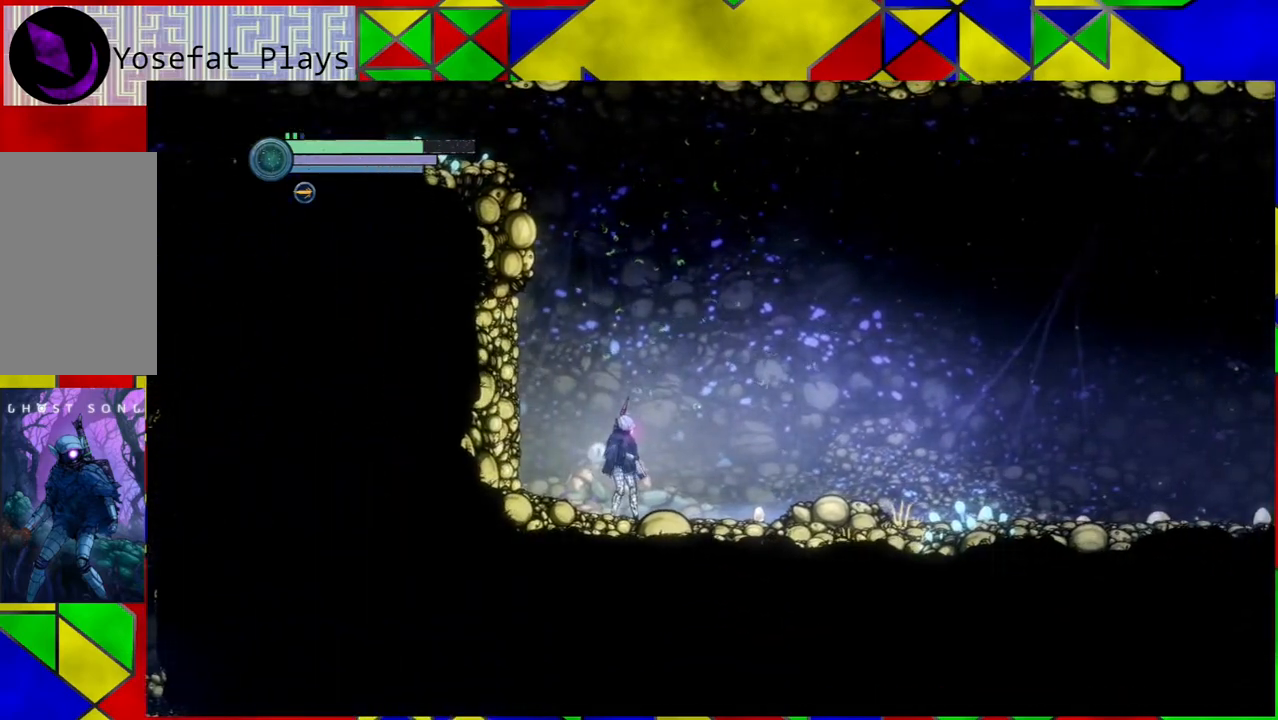
{"buttons": [], "left_stick": "center", "right_stick": "center", "events": [[150, "SELECT", "up"]]}
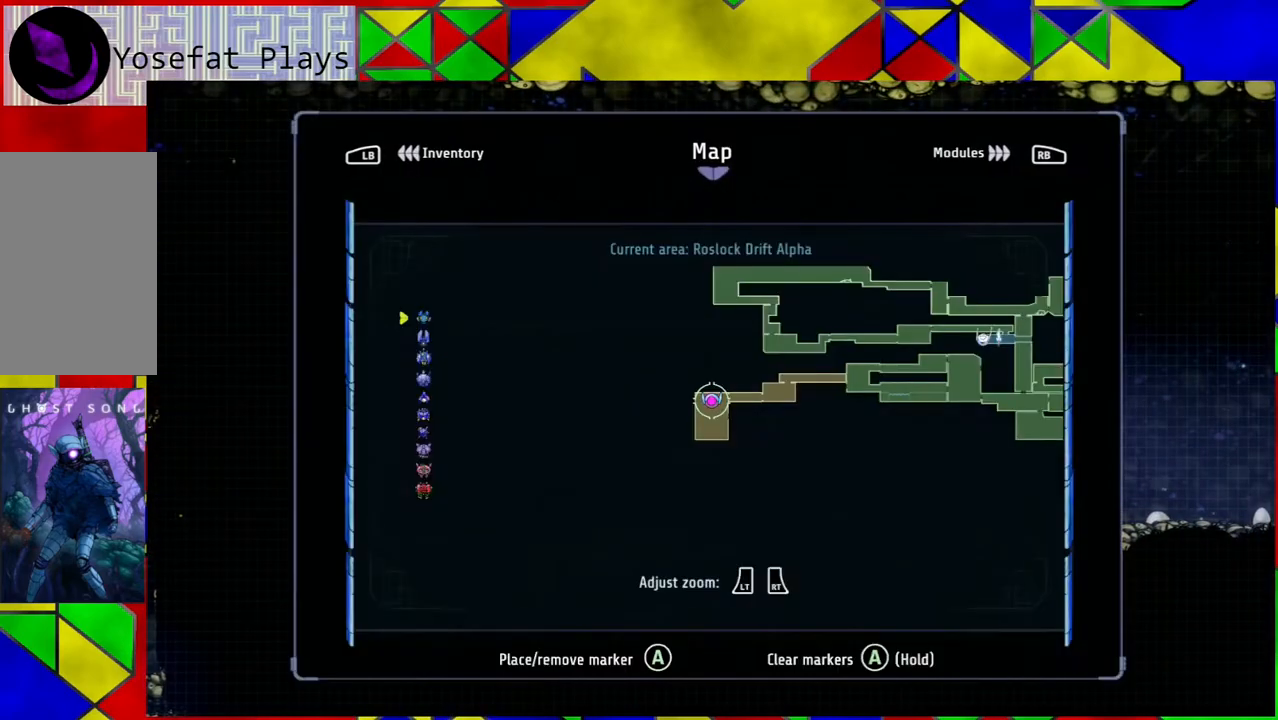
{"buttons": [], "left_stick": "center", "right_stick": "center", "events": []}
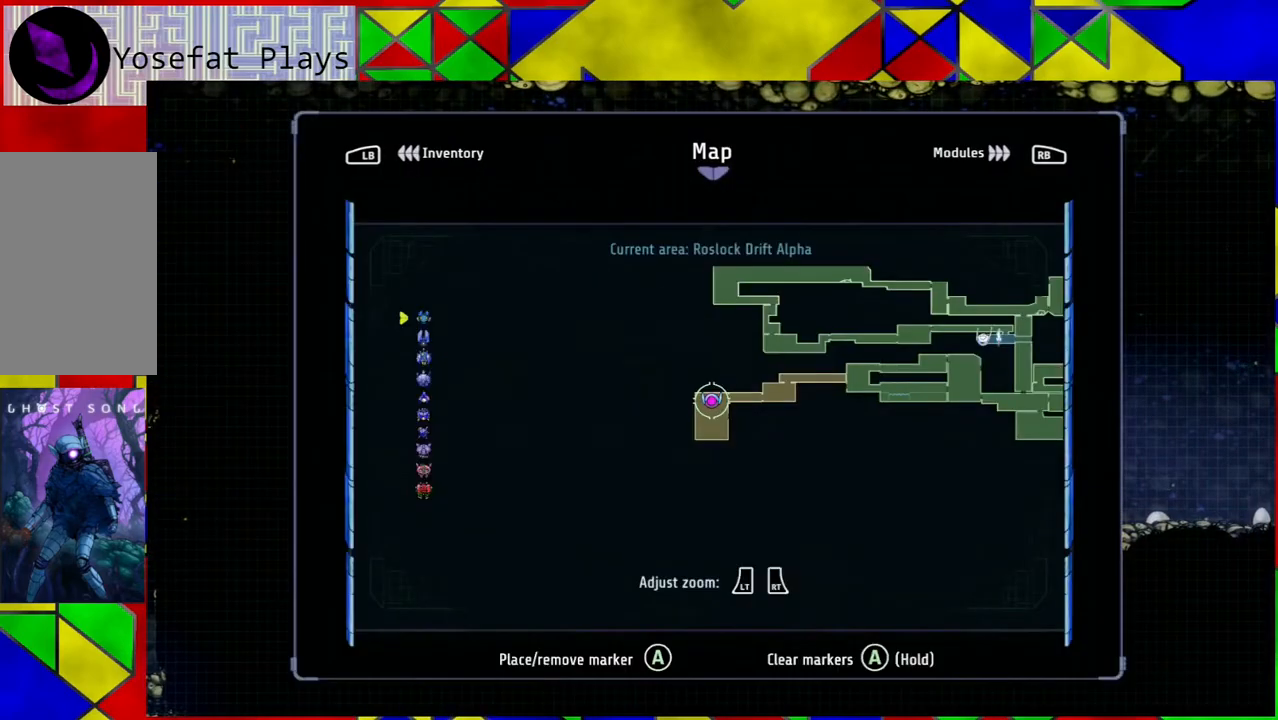
{"buttons": [], "left_stick": "center", "right_stick": "center", "events": []}
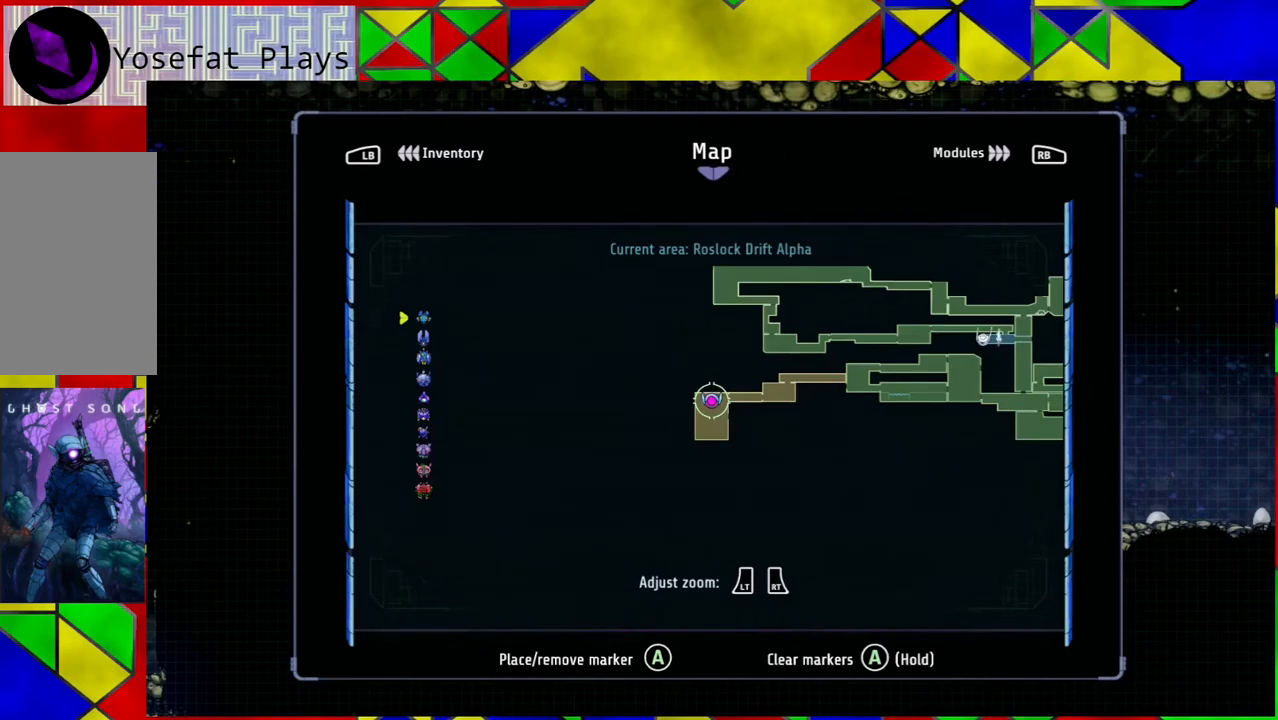
{"buttons": [], "left_stick": "center", "right_stick": "center", "events": []}
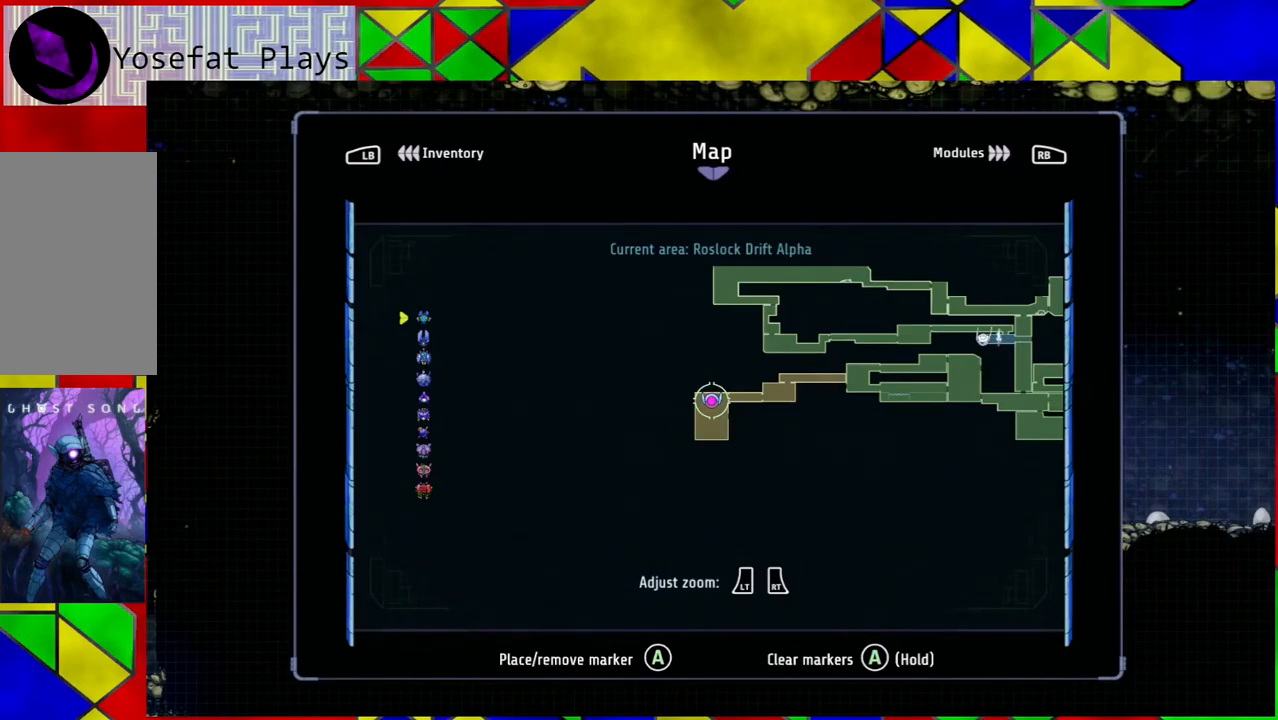
{"buttons": ["SELECT"], "left_stick": "center", "right_stick": "center", "events": [[467, "SELECT", "down"]]}
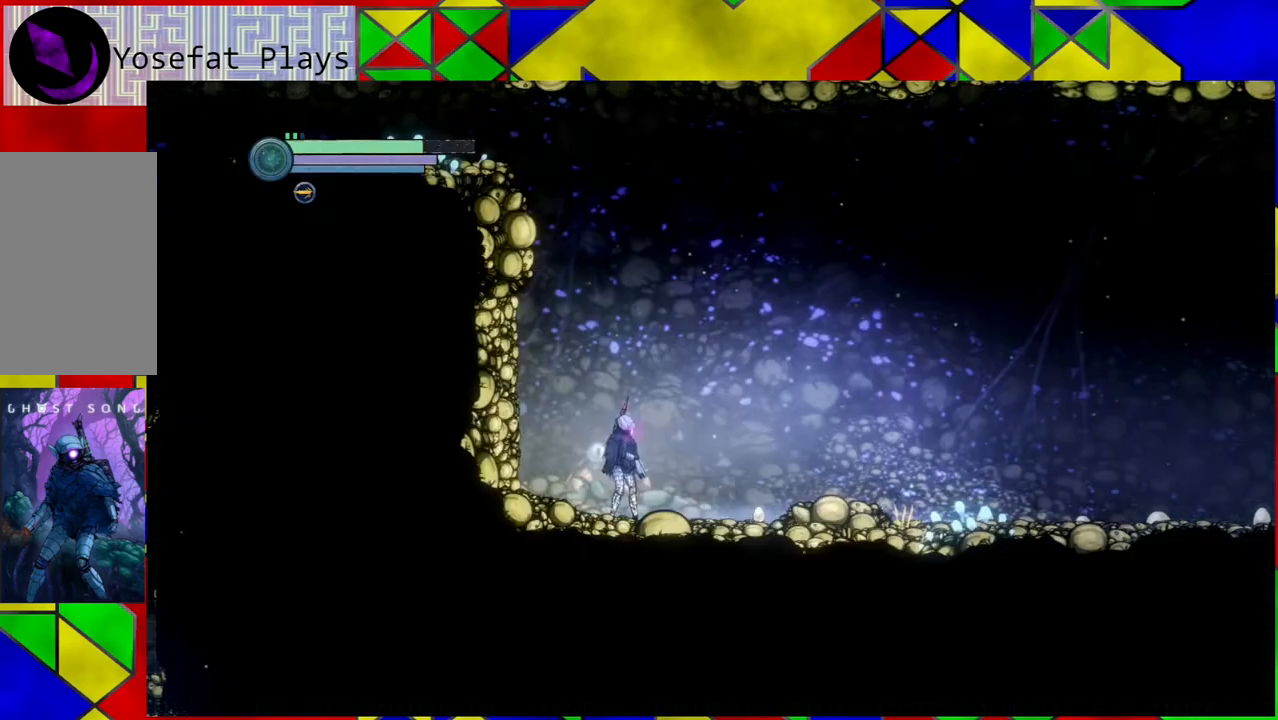
{"buttons": [], "left_stick": "left", "right_stick": "center", "events": [[83, "SELECT", "up"], [400, "left_stick", "left"]]}
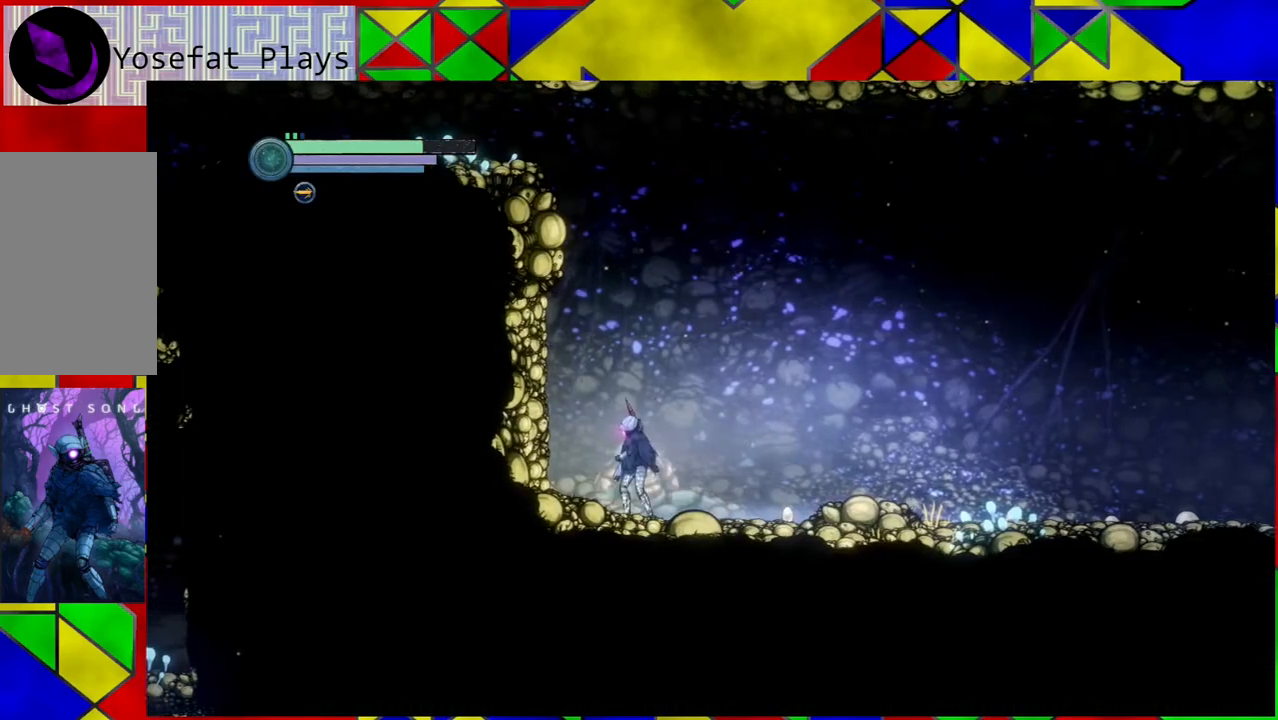
{"buttons": ["R2"], "left_stick": "left", "right_stick": "center", "events": [[150, "R2", "down"]]}
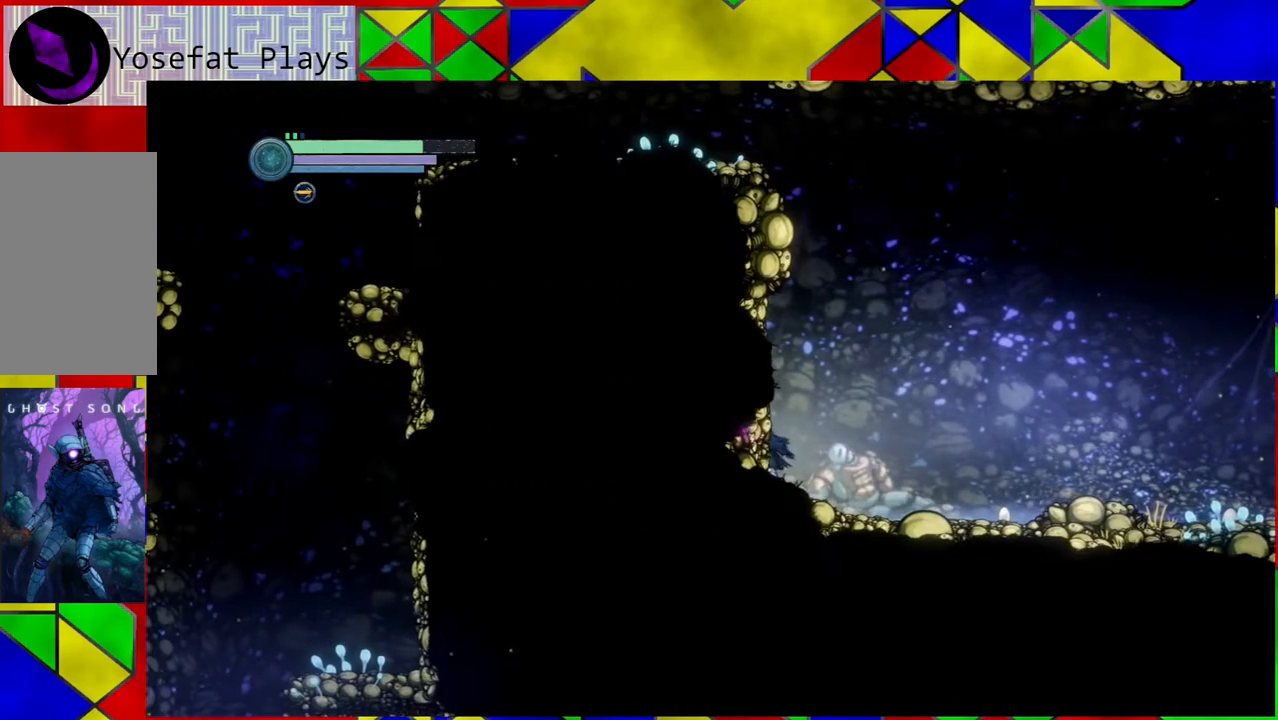
{"buttons": ["B", "R2"], "left_stick": "left", "right_stick": "center", "events": [[133, "B", "down"]]}
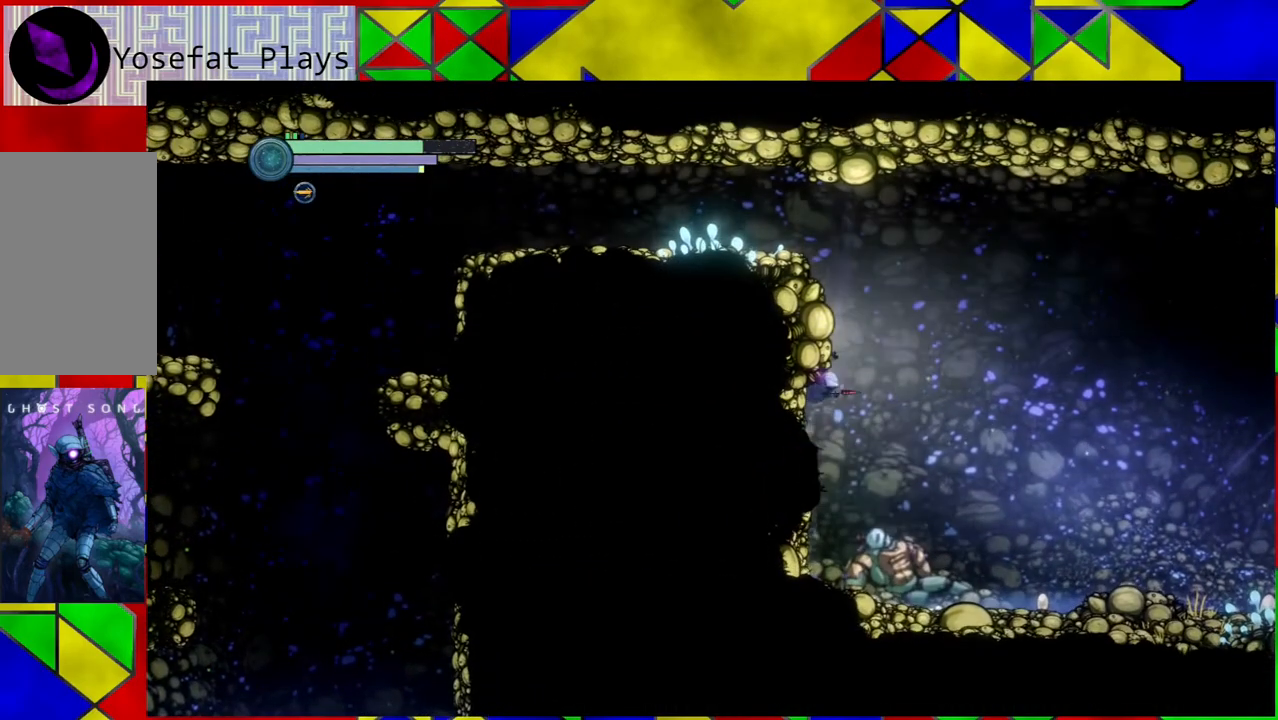
{"buttons": ["B", "R2"], "left_stick": "left", "right_stick": "center", "events": [[233, "B", "up"], [267, "B", "down"], [450, "B", "up"], [483, "B", "down"]]}
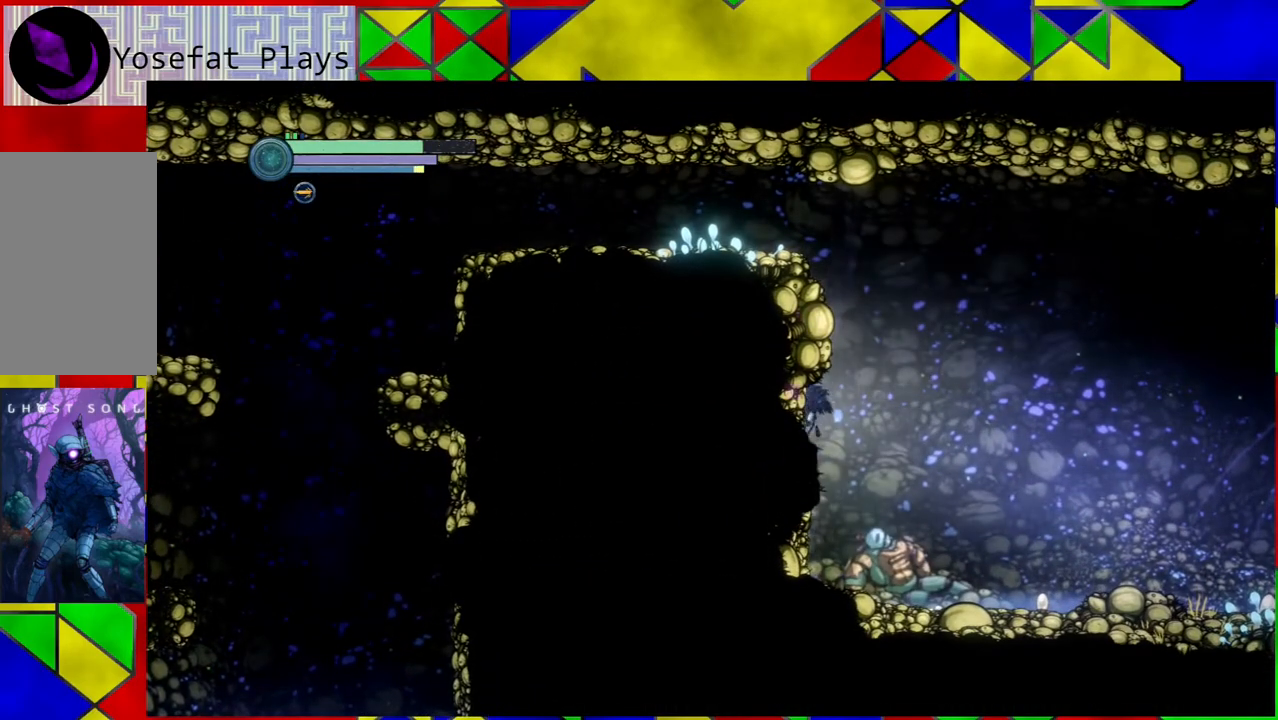
{"buttons": [], "left_stick": "right", "right_stick": "center", "events": [[117, "B", "up"], [167, "left_stick", "center"], [250, "R2", "up"], [367, "left_stick", "right"]]}
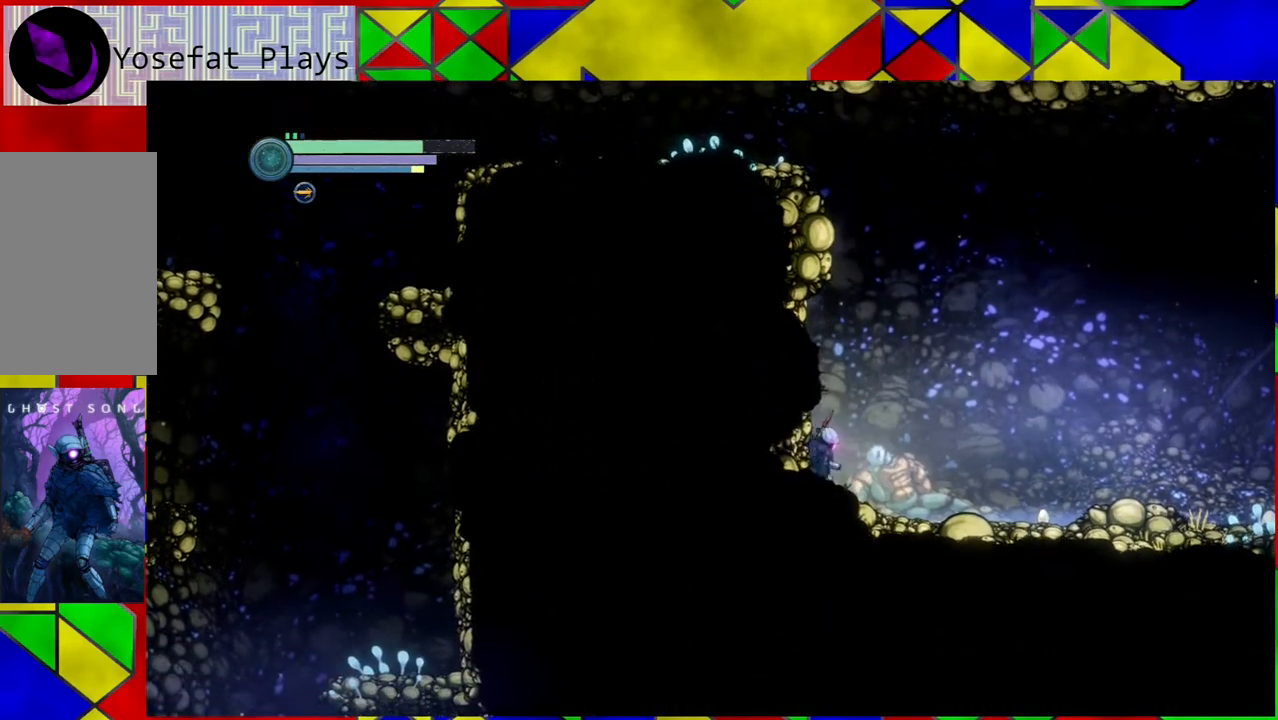
{"buttons": ["R2"], "left_stick": "right", "right_stick": "center", "events": [[133, "R2", "down"]]}
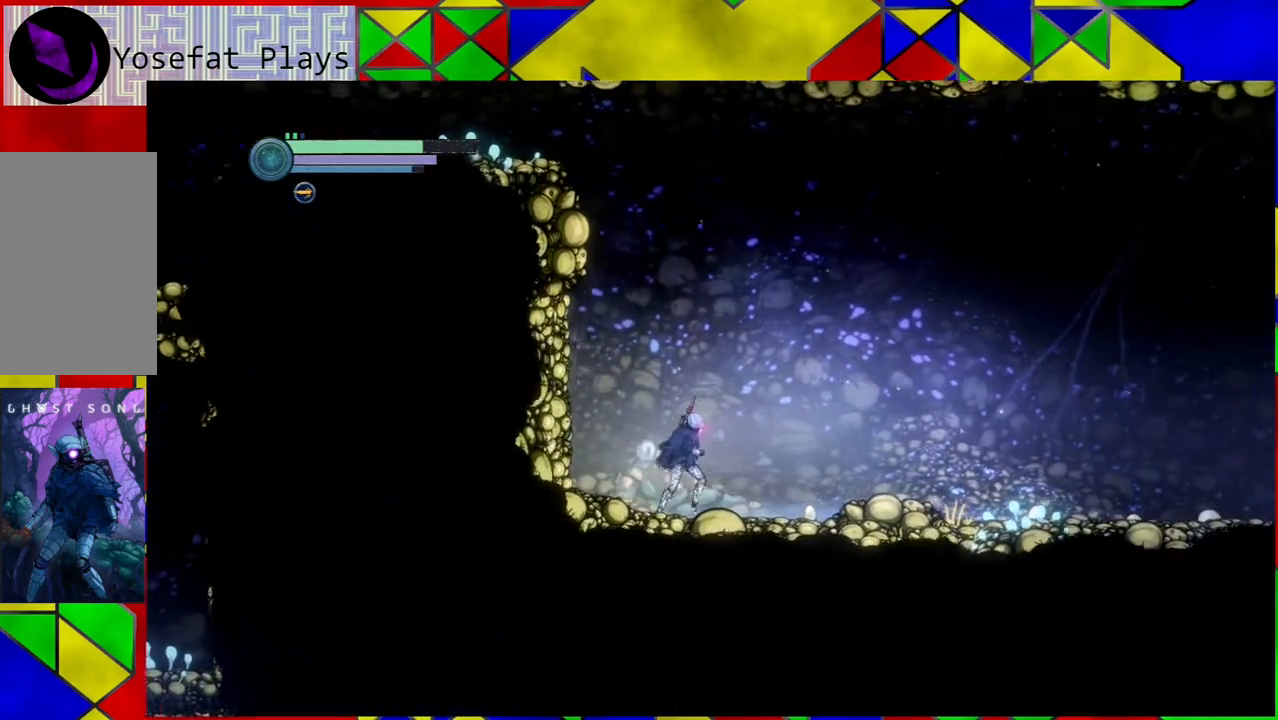
{"buttons": ["R2"], "left_stick": "right", "right_stick": "center", "events": []}
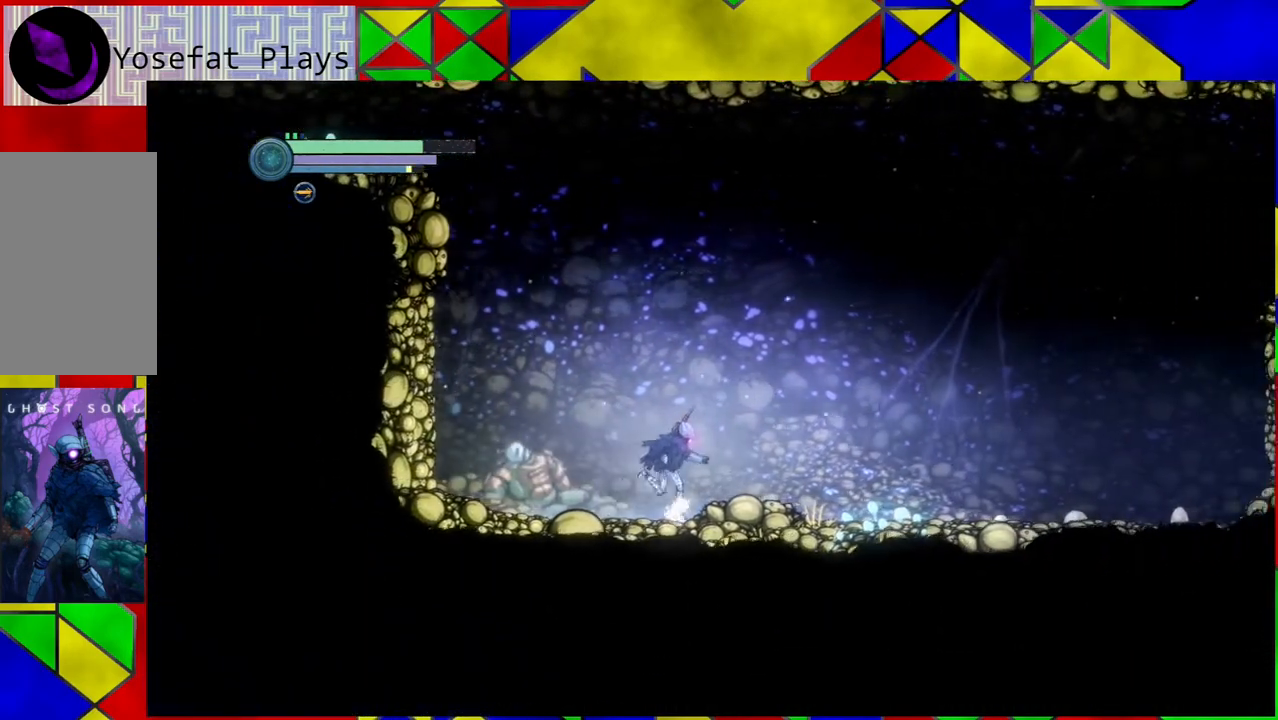
{"buttons": ["R2"], "left_stick": "right", "right_stick": "center", "events": []}
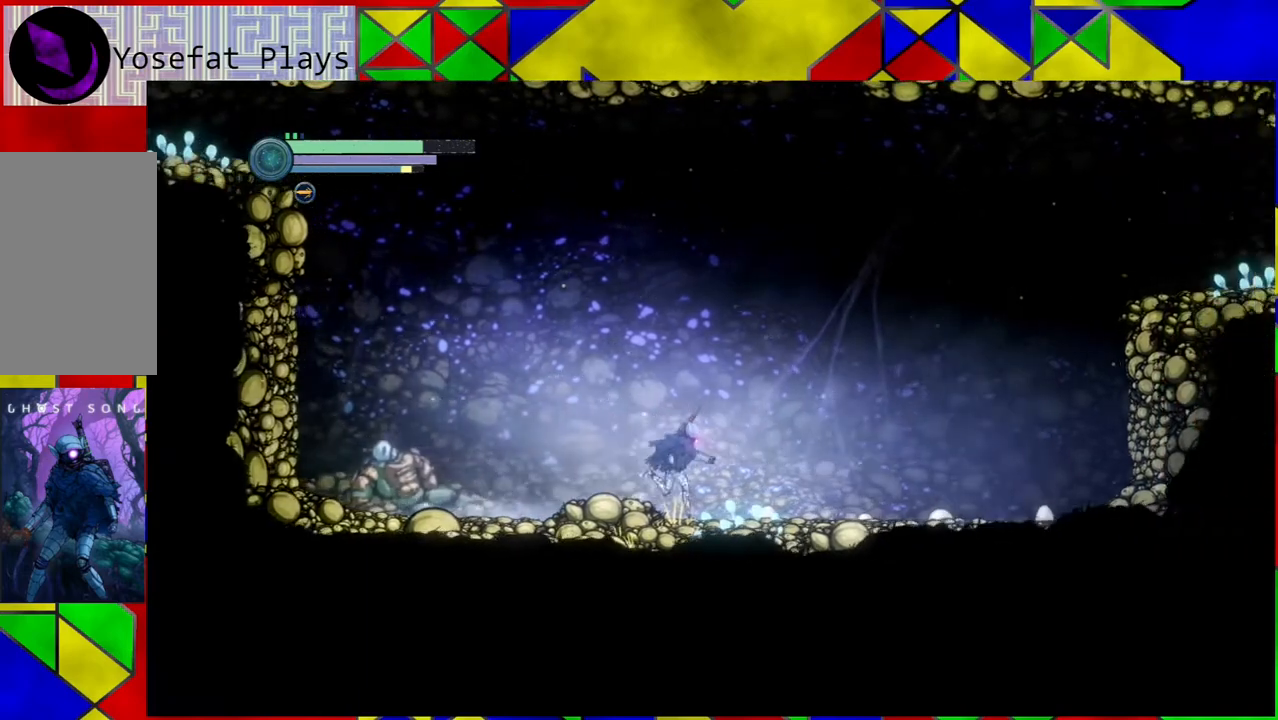
{"buttons": ["R2"], "left_stick": "right", "right_stick": "center", "events": []}
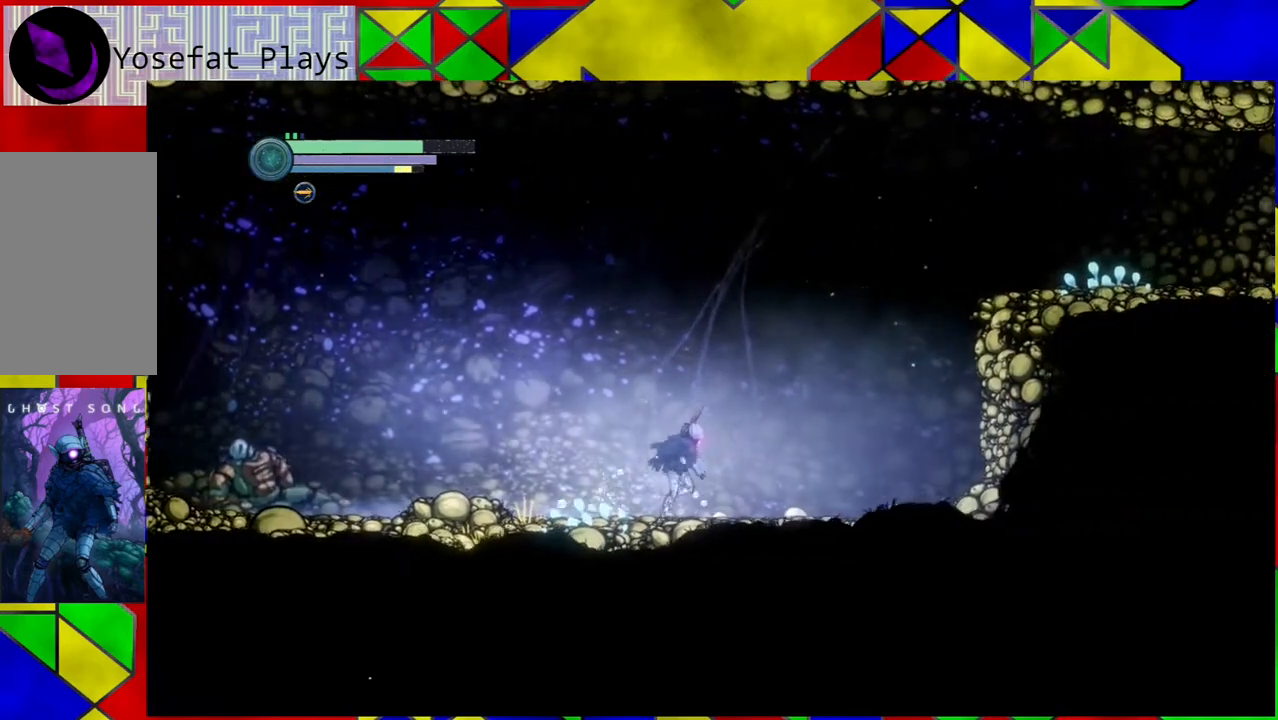
{"buttons": ["B", "R2"], "left_stick": "right", "right_stick": "center", "events": [[400, "B", "down"]]}
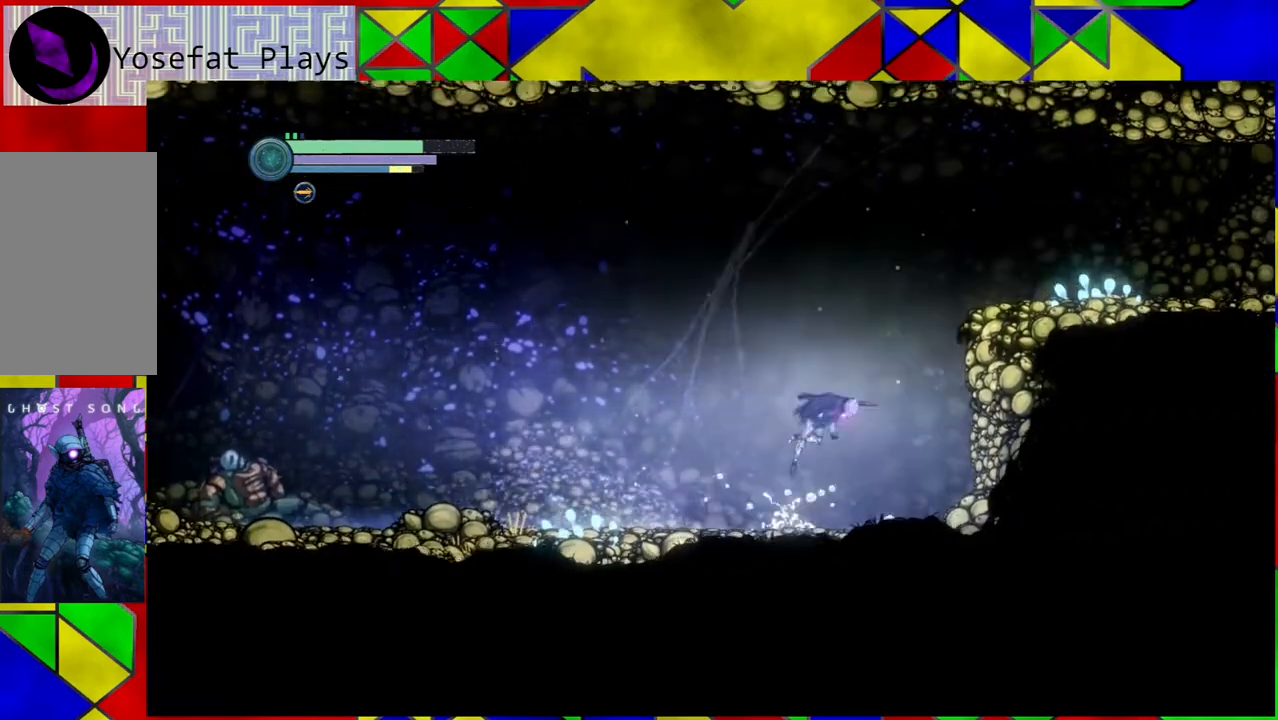
{"buttons": ["B", "R2"], "left_stick": "right", "right_stick": "center", "events": []}
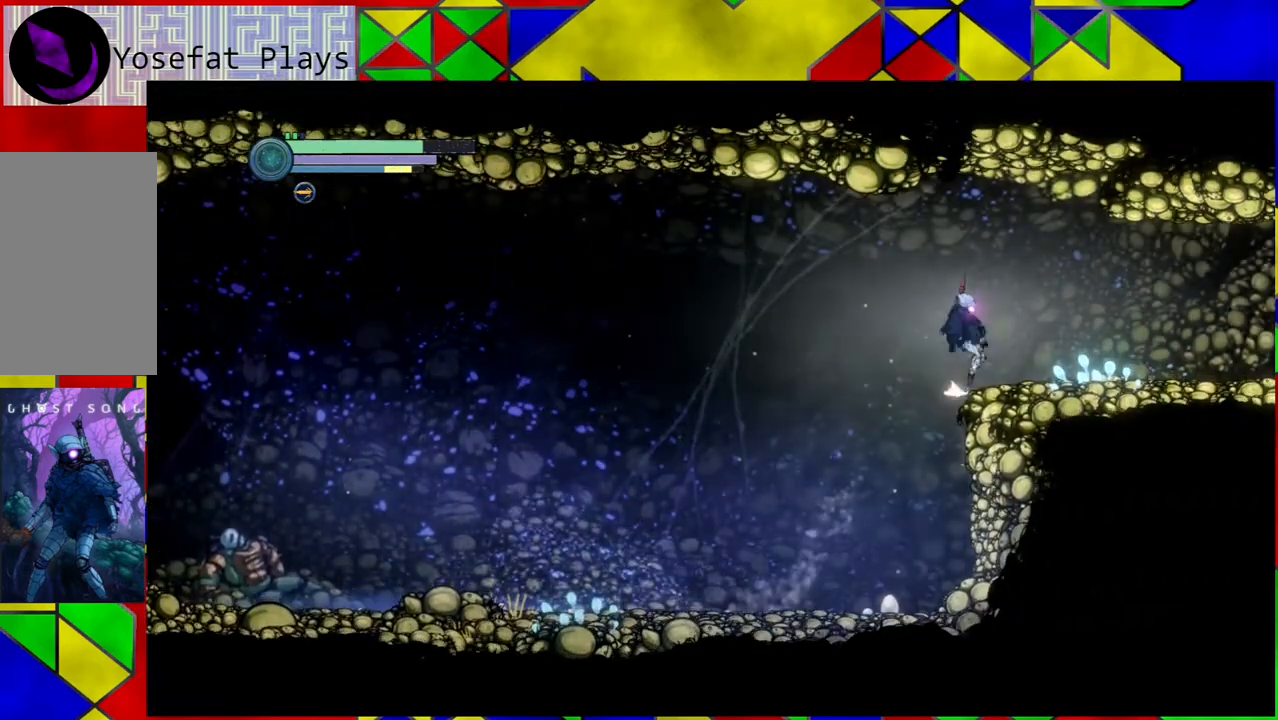
{"buttons": ["R2"], "left_stick": "right", "right_stick": "center", "events": [[133, "B", "up"]]}
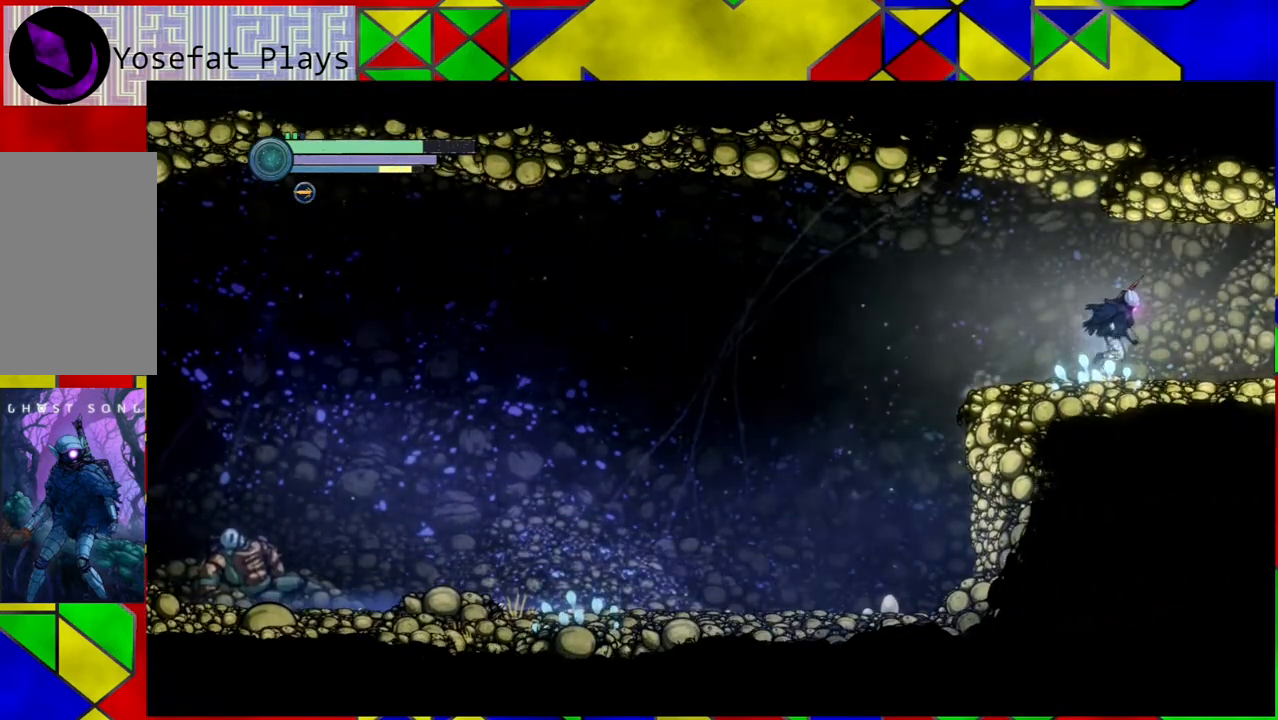
{"buttons": ["R2"], "left_stick": "right", "right_stick": "center", "events": []}
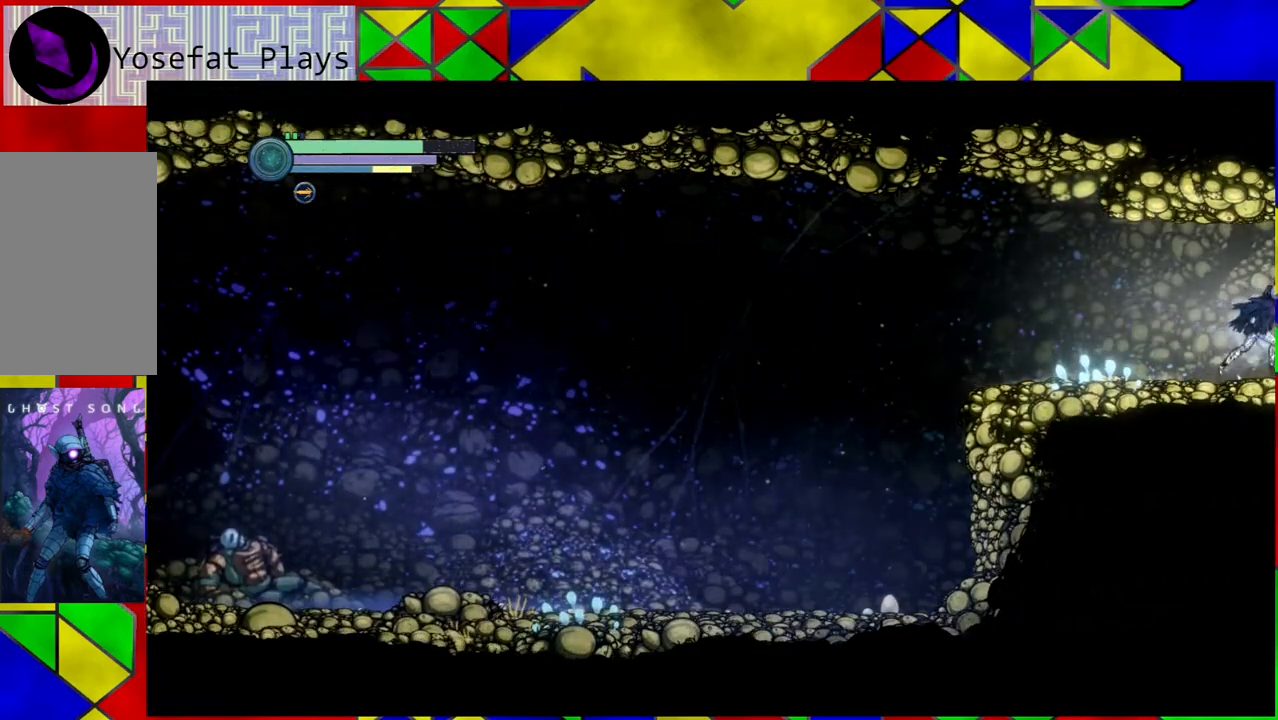
{"buttons": ["R2"], "left_stick": "right", "right_stick": "center", "events": []}
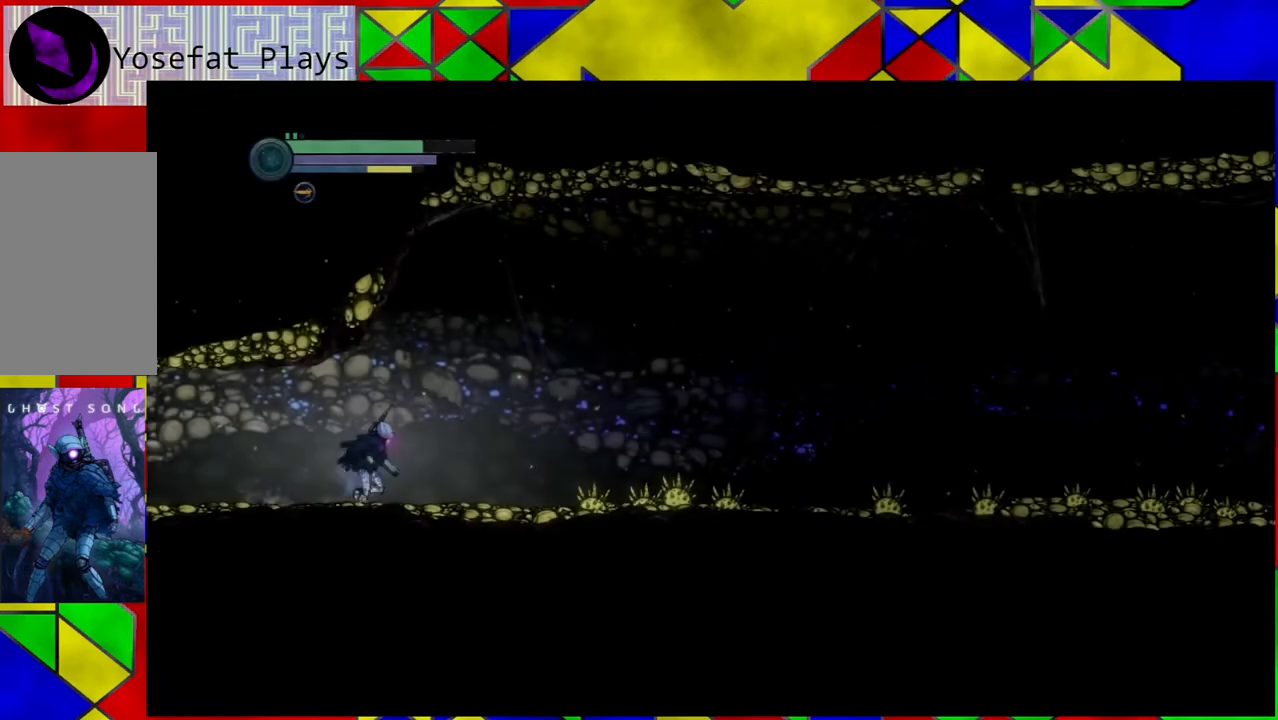
{"buttons": ["R2"], "left_stick": "right", "right_stick": "center", "events": []}
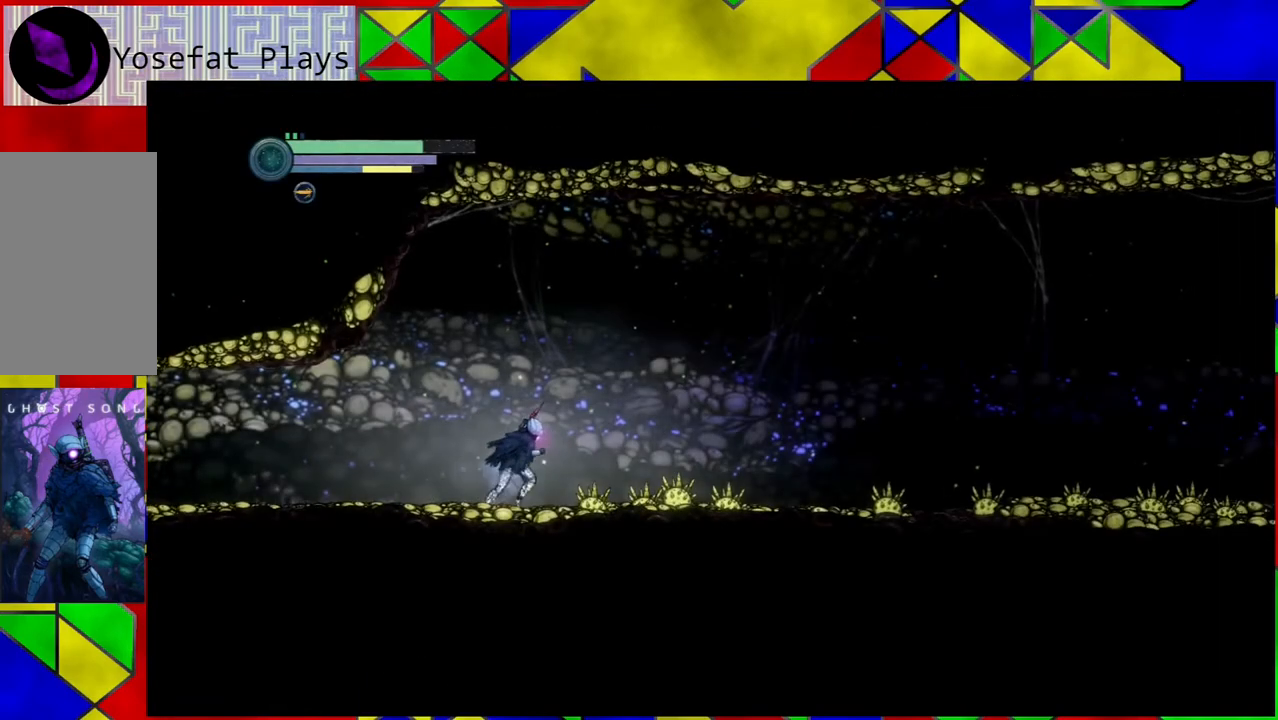
{"buttons": ["R2"], "left_stick": "right", "right_stick": "center", "events": []}
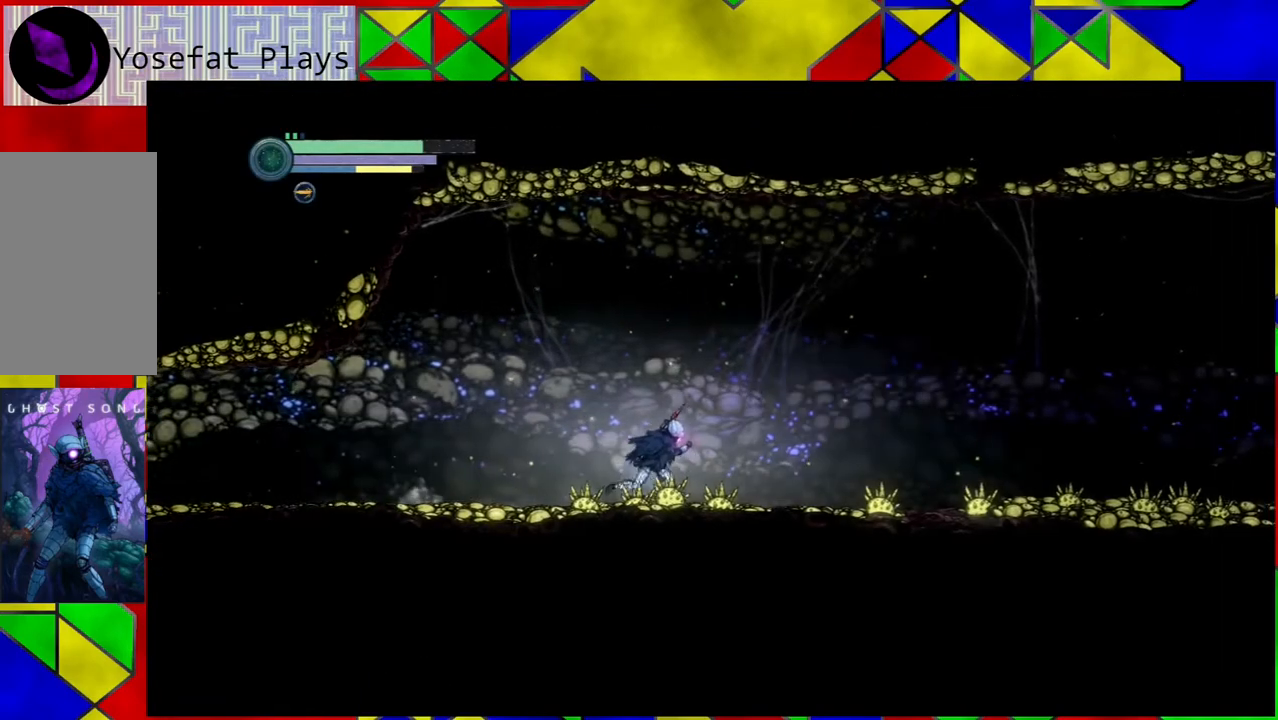
{"buttons": ["R2"], "left_stick": "right", "right_stick": "center", "events": []}
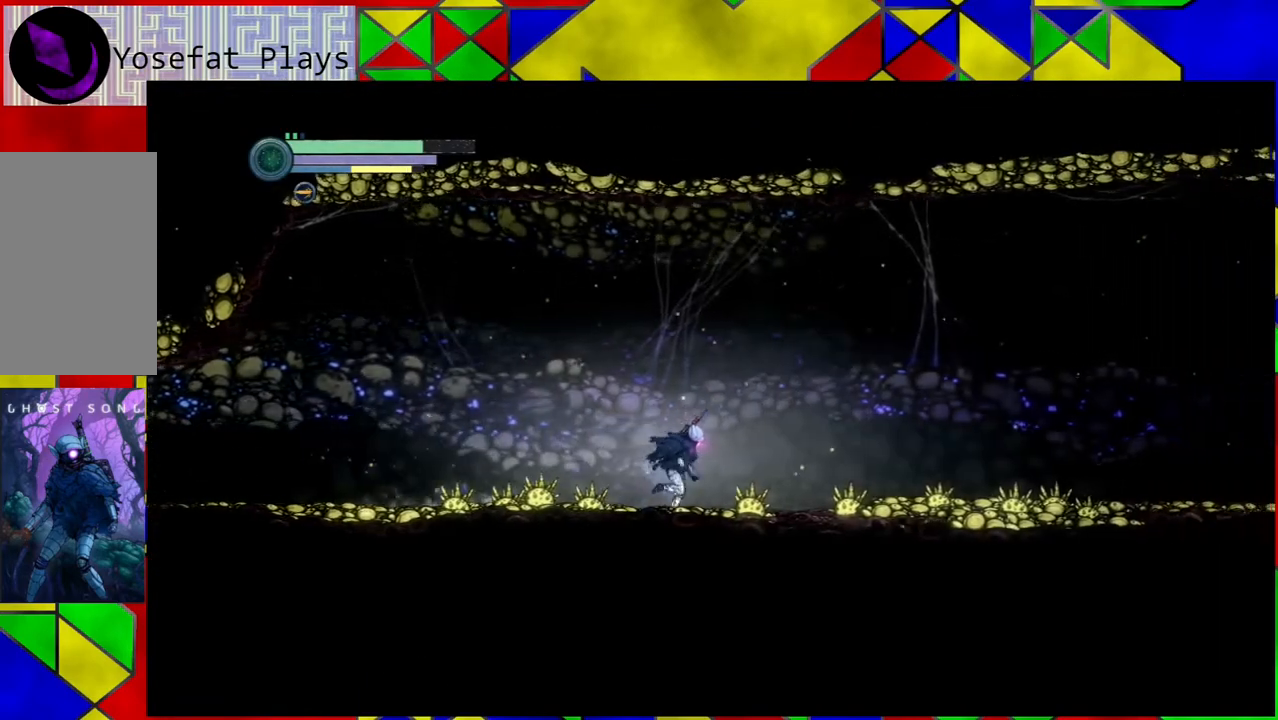
{"buttons": ["R2"], "left_stick": "right", "right_stick": "center", "events": []}